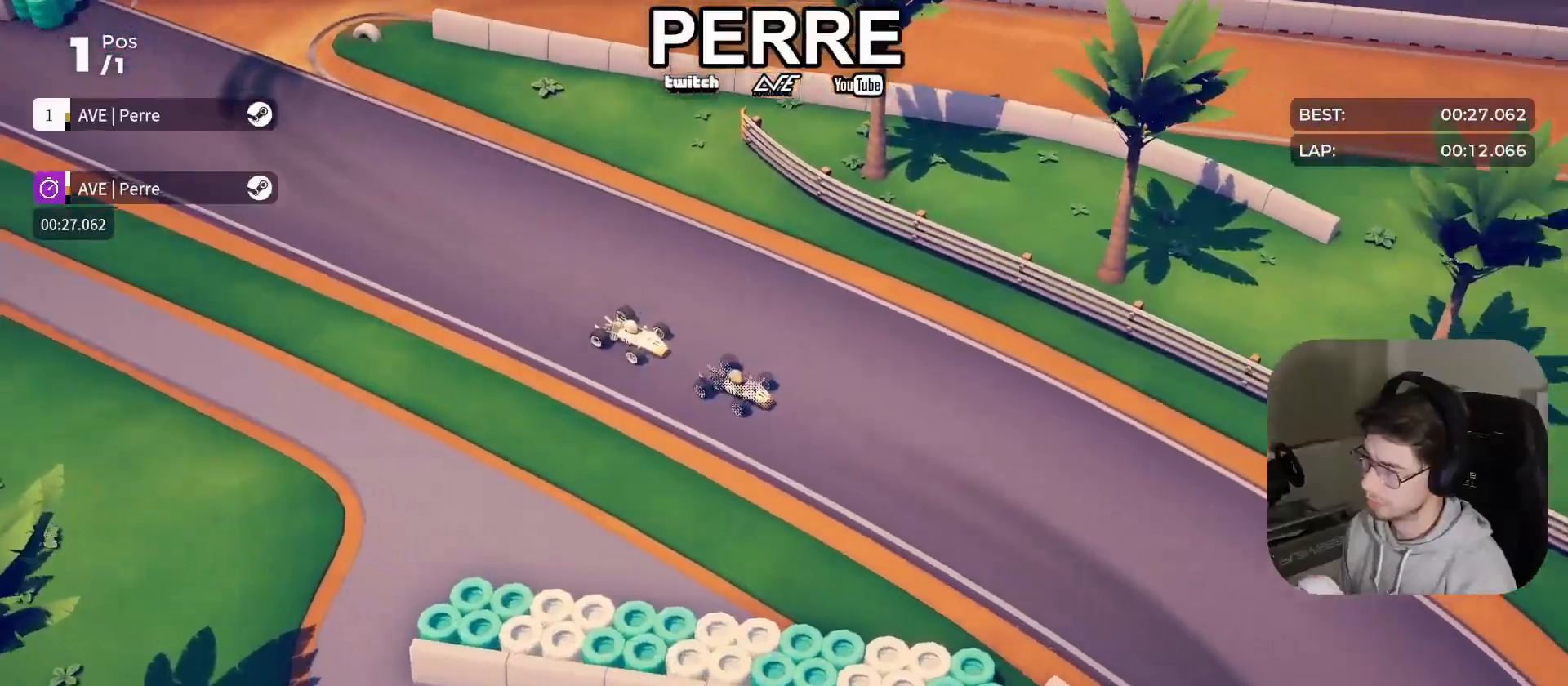
Gameplay with a controller (PlayStation layout); each line is a JSON object with the inputs held at the frame after it. "events" lists button and stick changes between this image and that frame as [ms after this image, input, new state], when the widget could be followed in between. Not read: right_stick.
{"buttons": ["R2"], "left_stick": "right", "events": [[117, "left_stick", "right"], [267, "left_stick", "center"], [333, "left_stick", "right"]]}
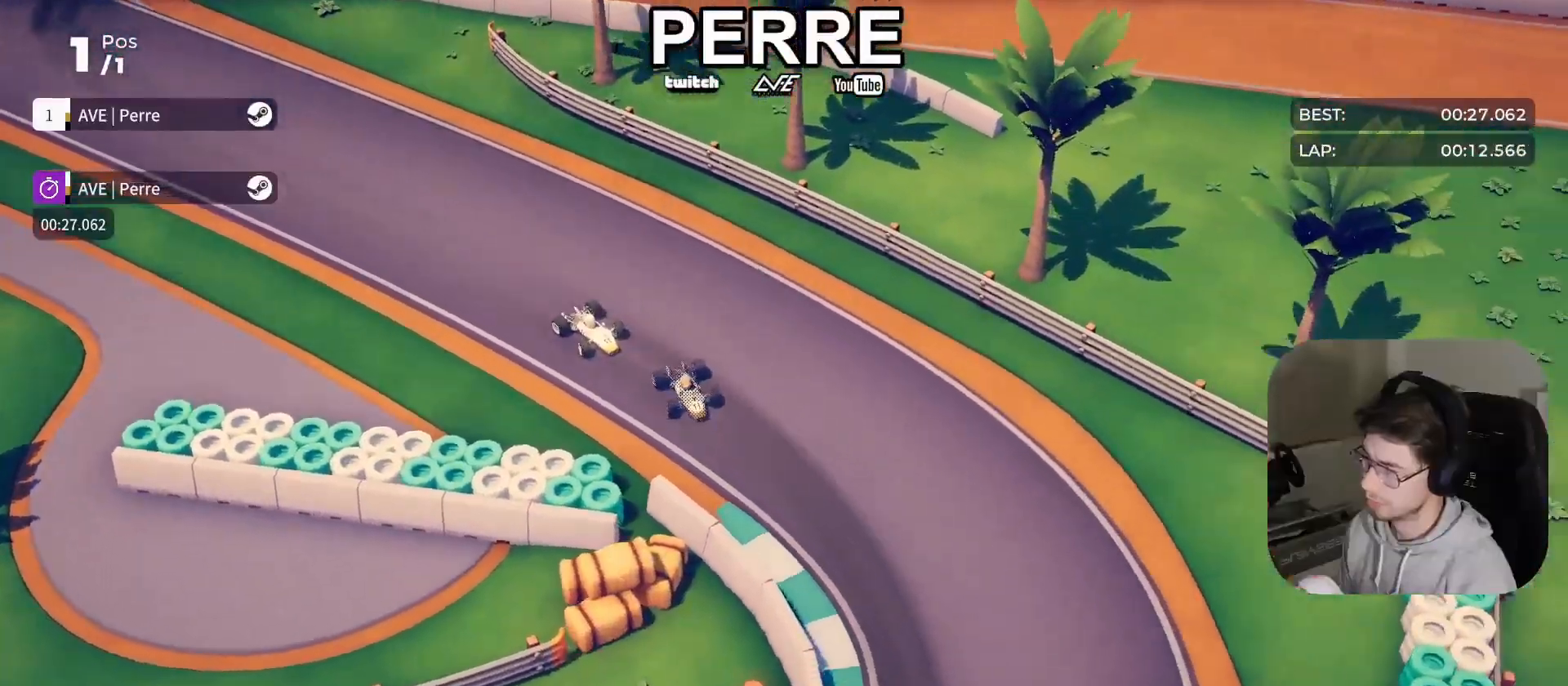
{"buttons": ["R2"], "left_stick": "right", "events": [[217, "R2", "up"], [333, "R2", "down"]]}
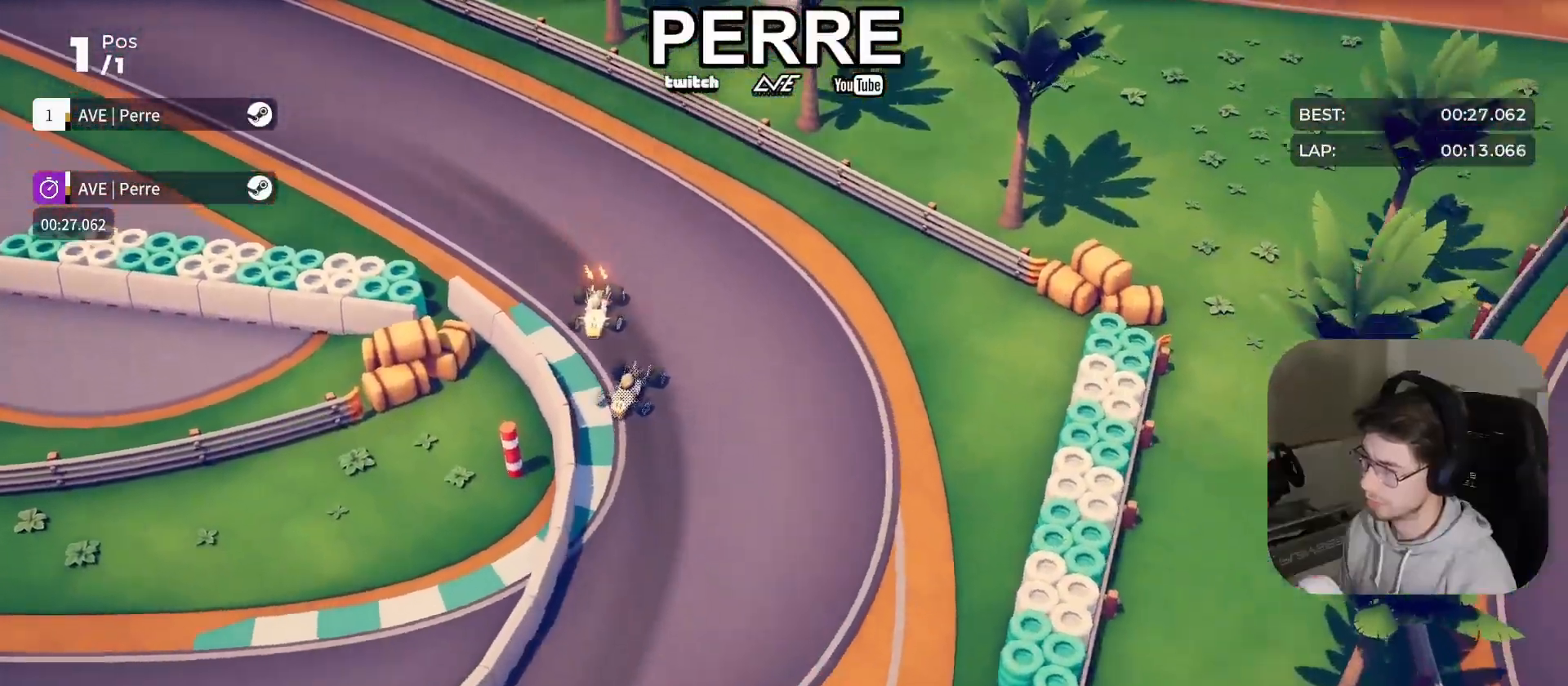
{"buttons": ["R2"], "left_stick": "right", "events": []}
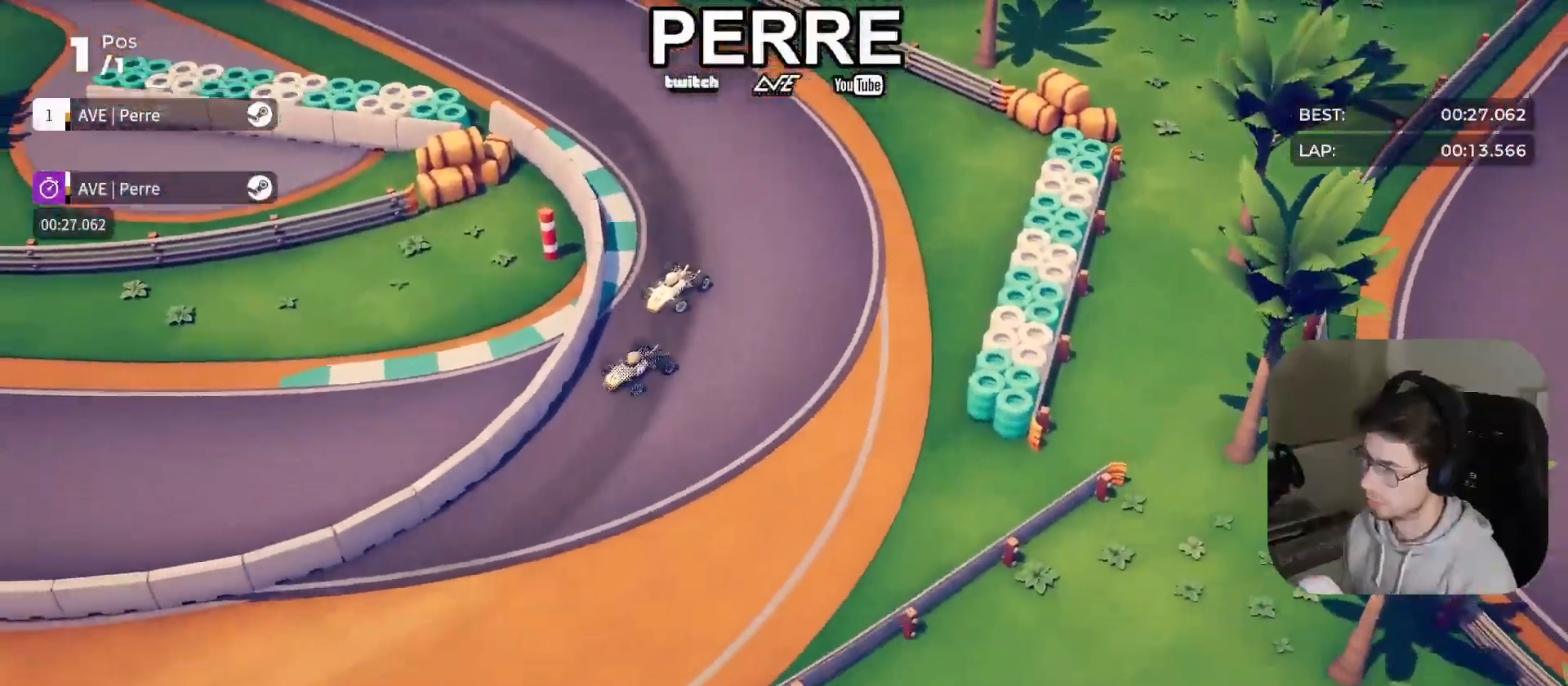
{"buttons": ["R2"], "left_stick": "right", "events": []}
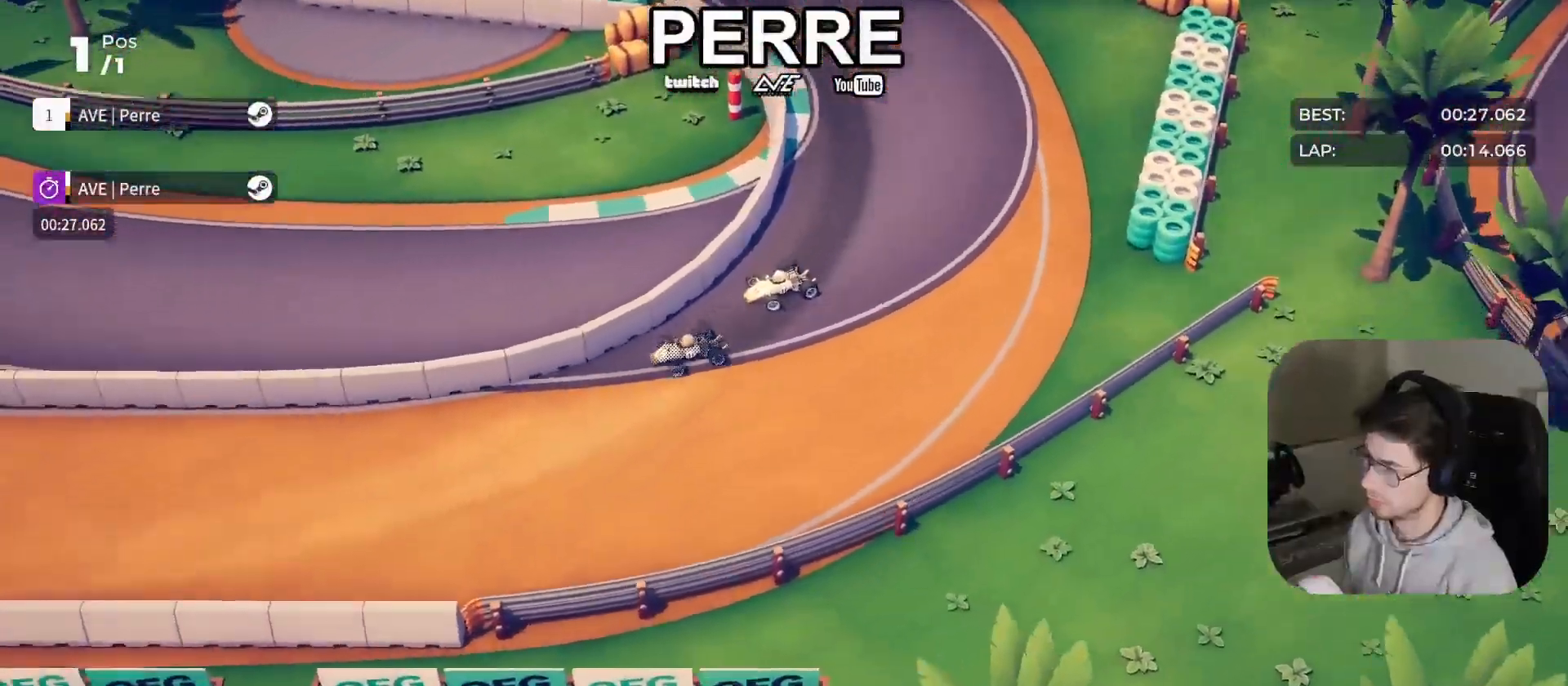
{"buttons": ["R2"], "left_stick": "right", "events": [[200, "left_stick", "center"], [350, "left_stick", "right"]]}
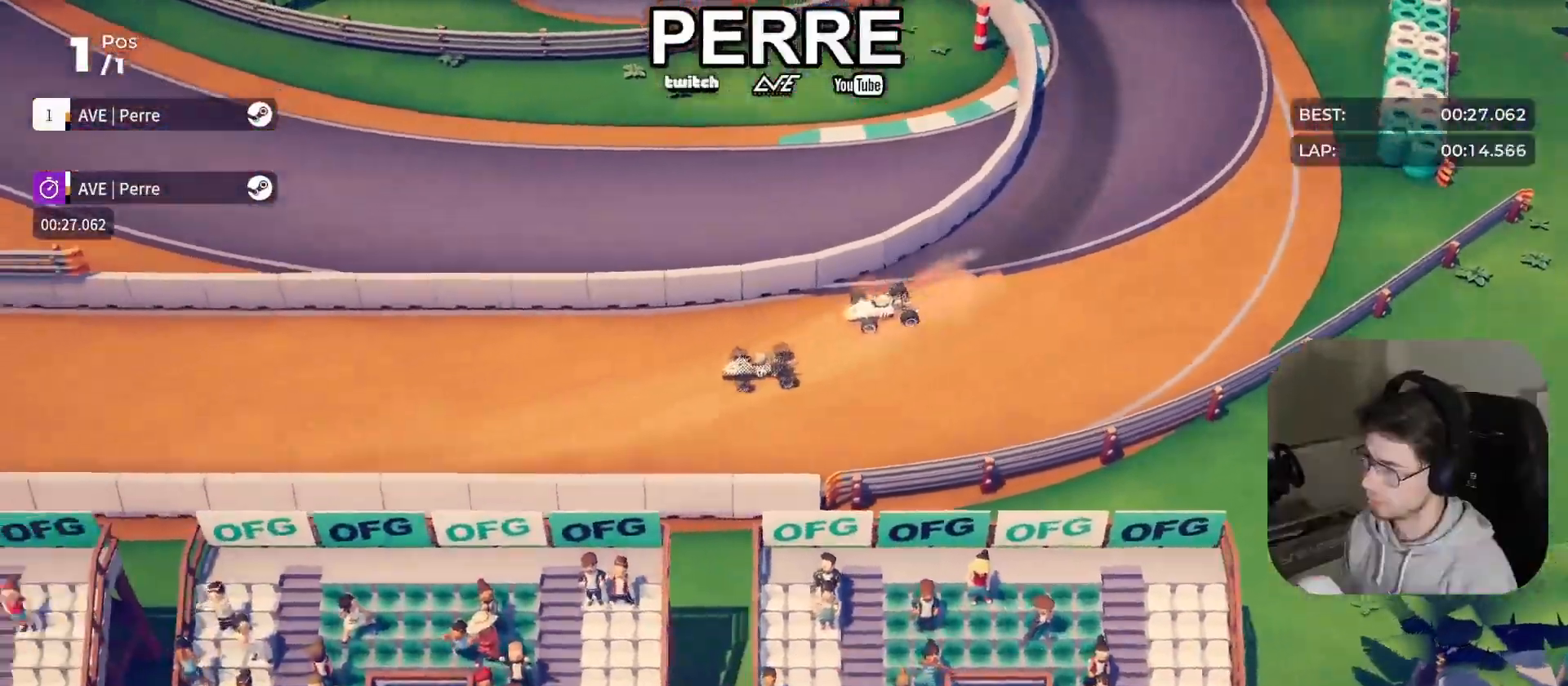
{"buttons": ["R2"], "left_stick": "right", "events": []}
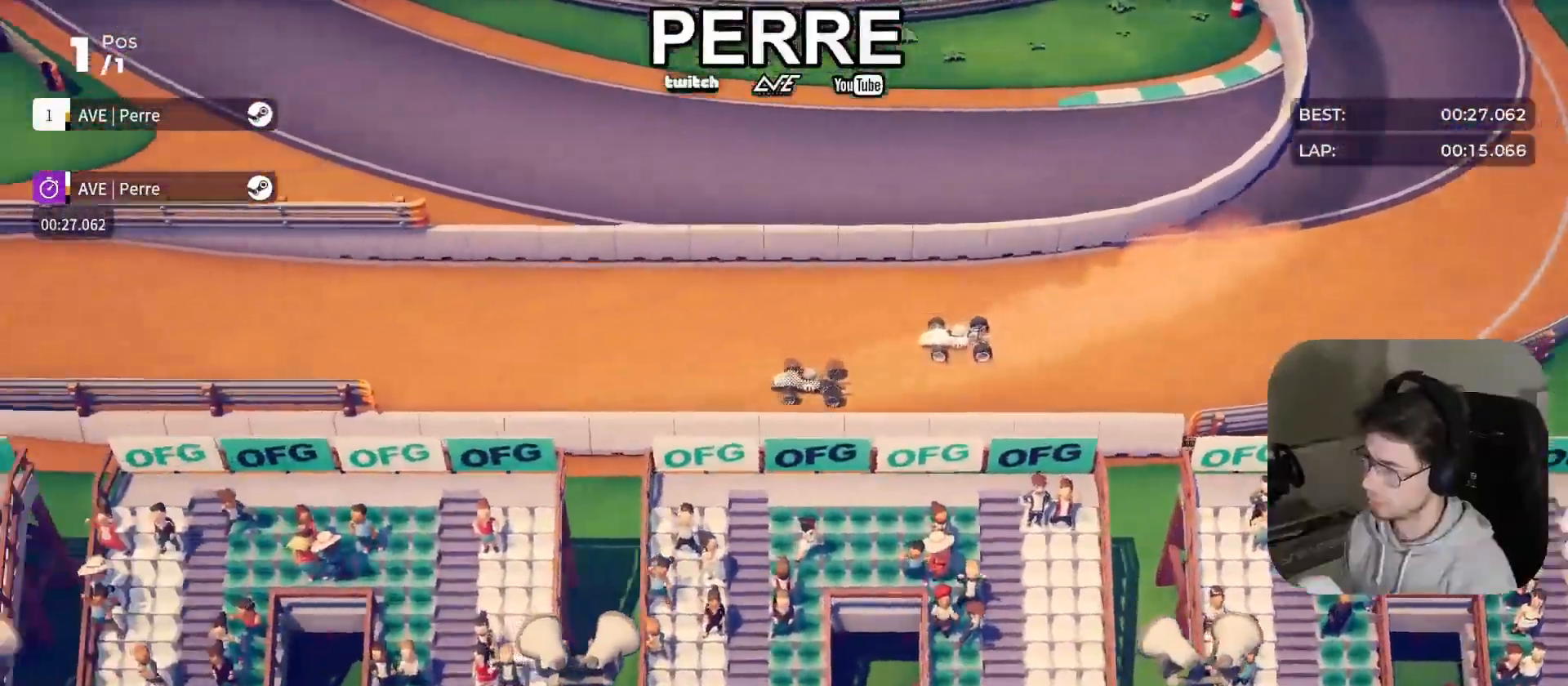
{"buttons": ["R2"], "left_stick": "center", "events": [[17, "left_stick", "center"], [350, "left_stick", "right"], [483, "left_stick", "center"]]}
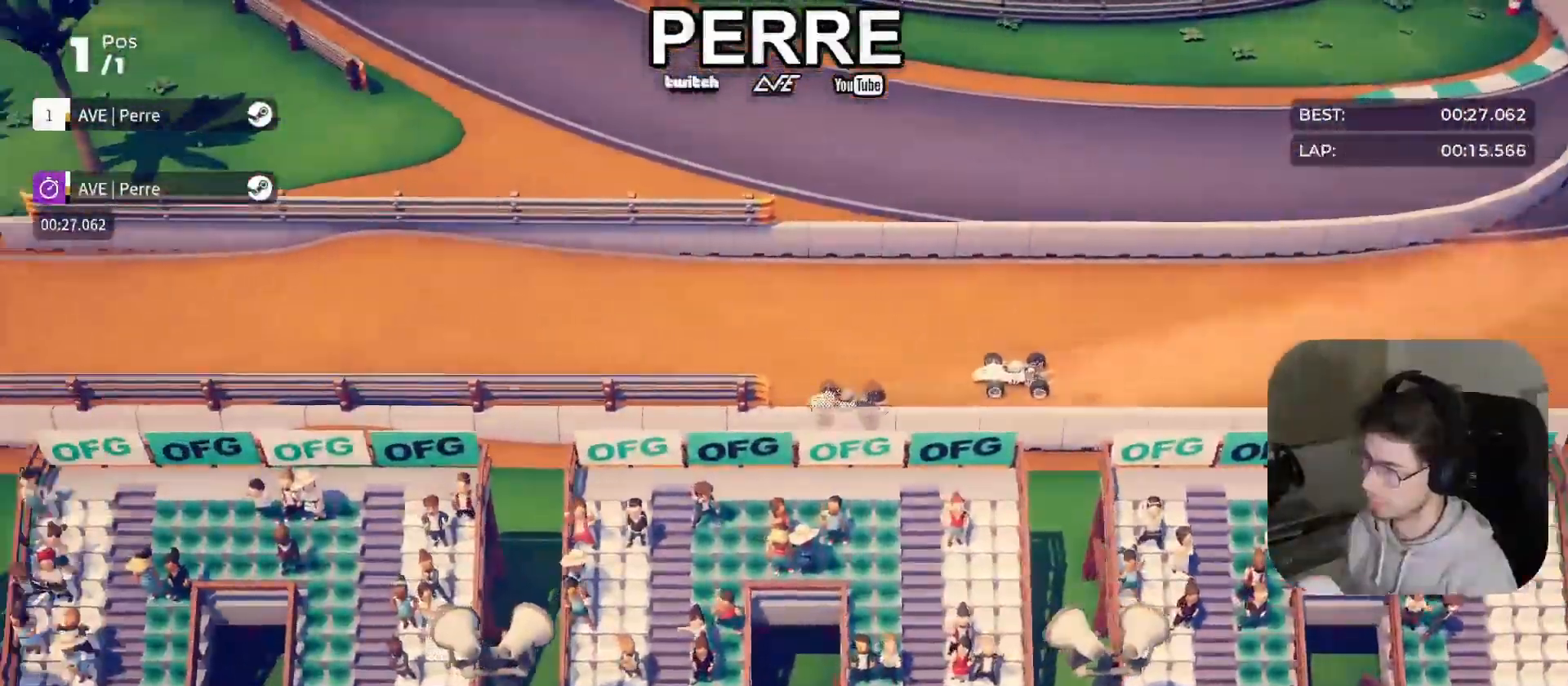
{"buttons": ["R2"], "left_stick": "center", "events": []}
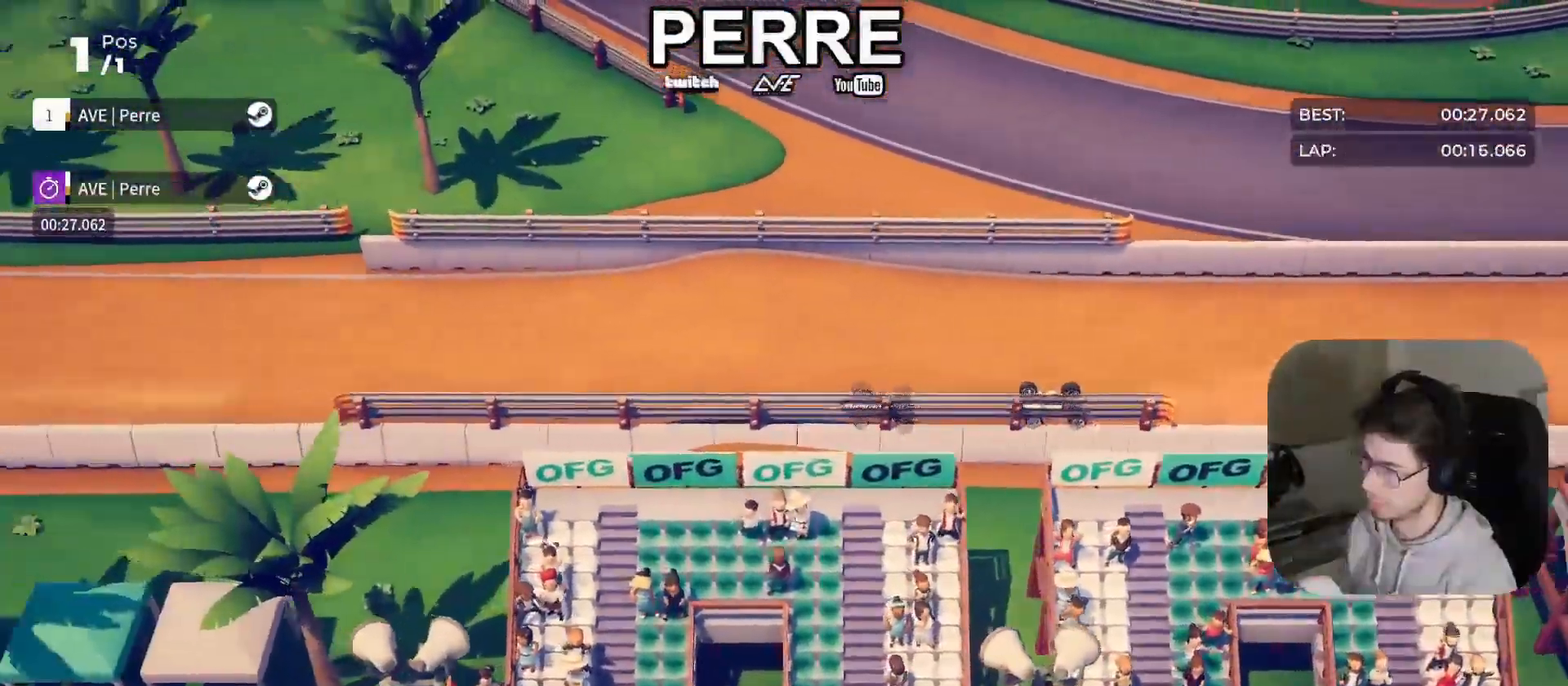
{"buttons": ["R2"], "left_stick": "center", "events": [[83, "left_stick", "right"], [217, "left_stick", "center"]]}
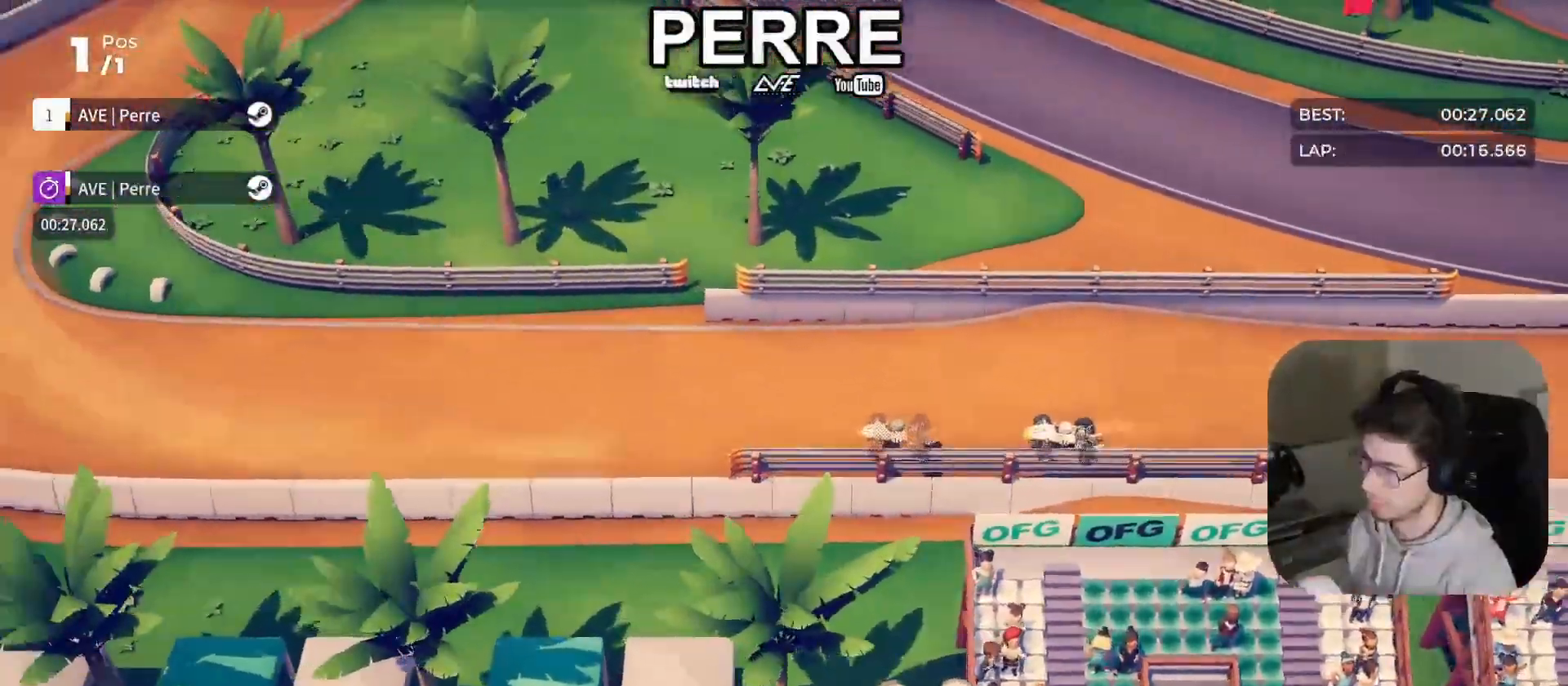
{"buttons": ["R2"], "left_stick": "right", "events": [[450, "left_stick", "right"]]}
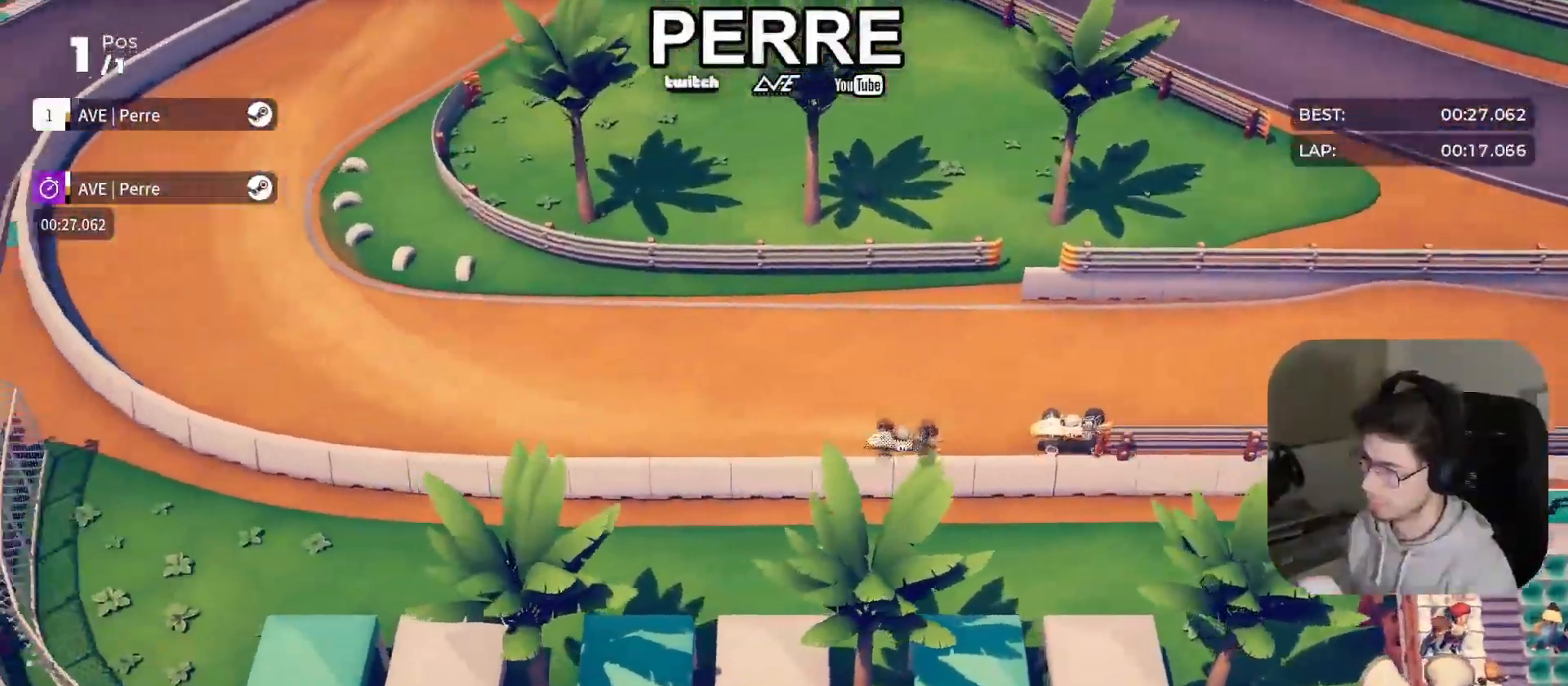
{"buttons": ["R2"], "left_stick": "left", "events": [[500, "left_stick", "left"]]}
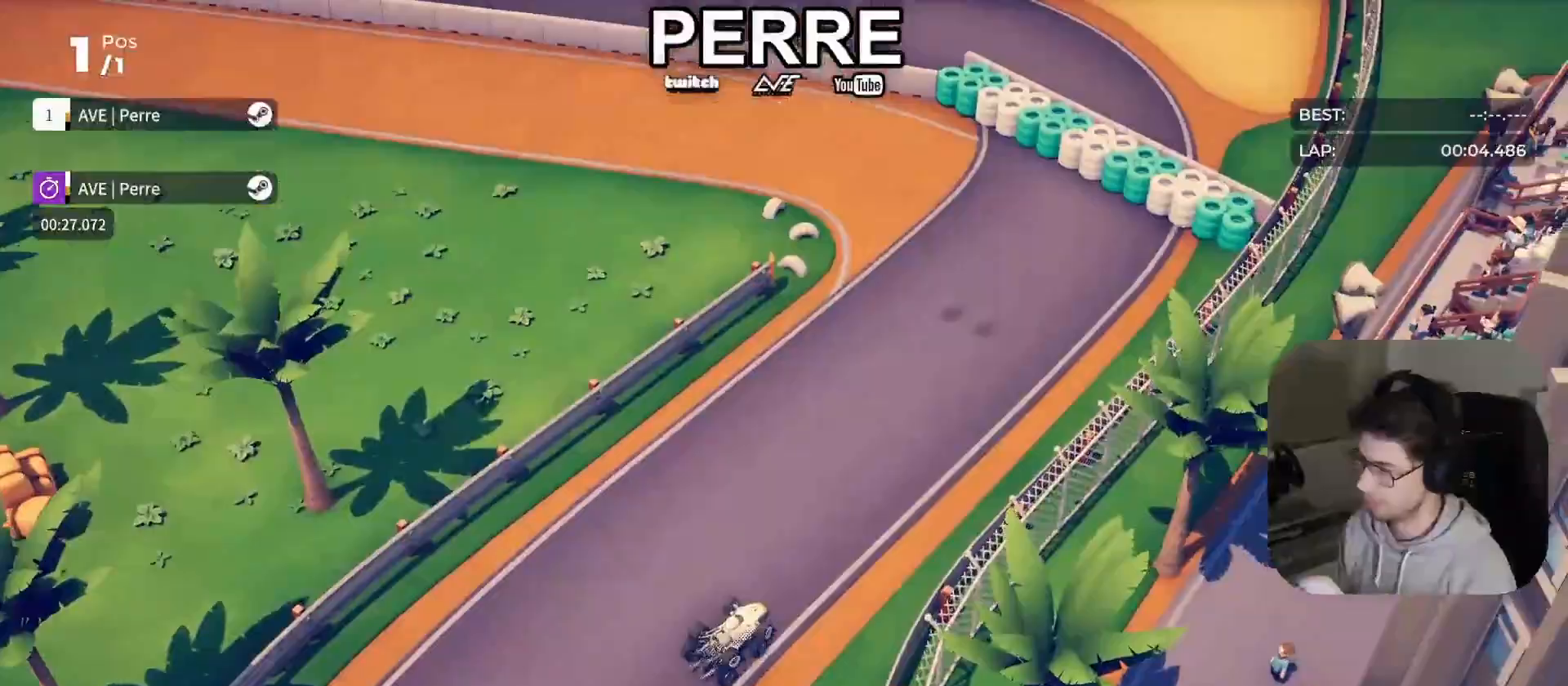
{"buttons": ["R2"], "left_stick": "left", "events": [[200, "L2", "down"], [283, "R2", "up"], [333, "L2", "up"], [383, "R2", "down"]]}
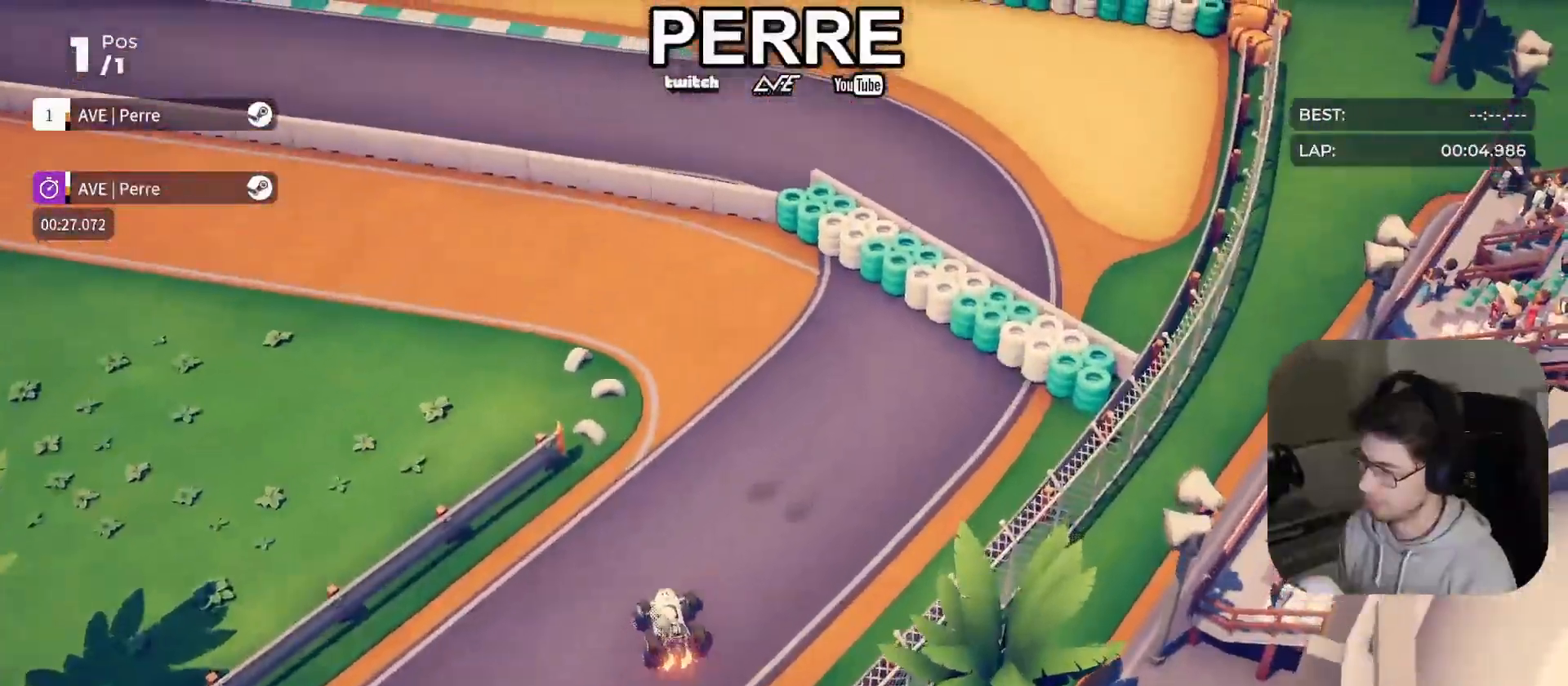
{"buttons": ["R2"], "left_stick": "left", "events": []}
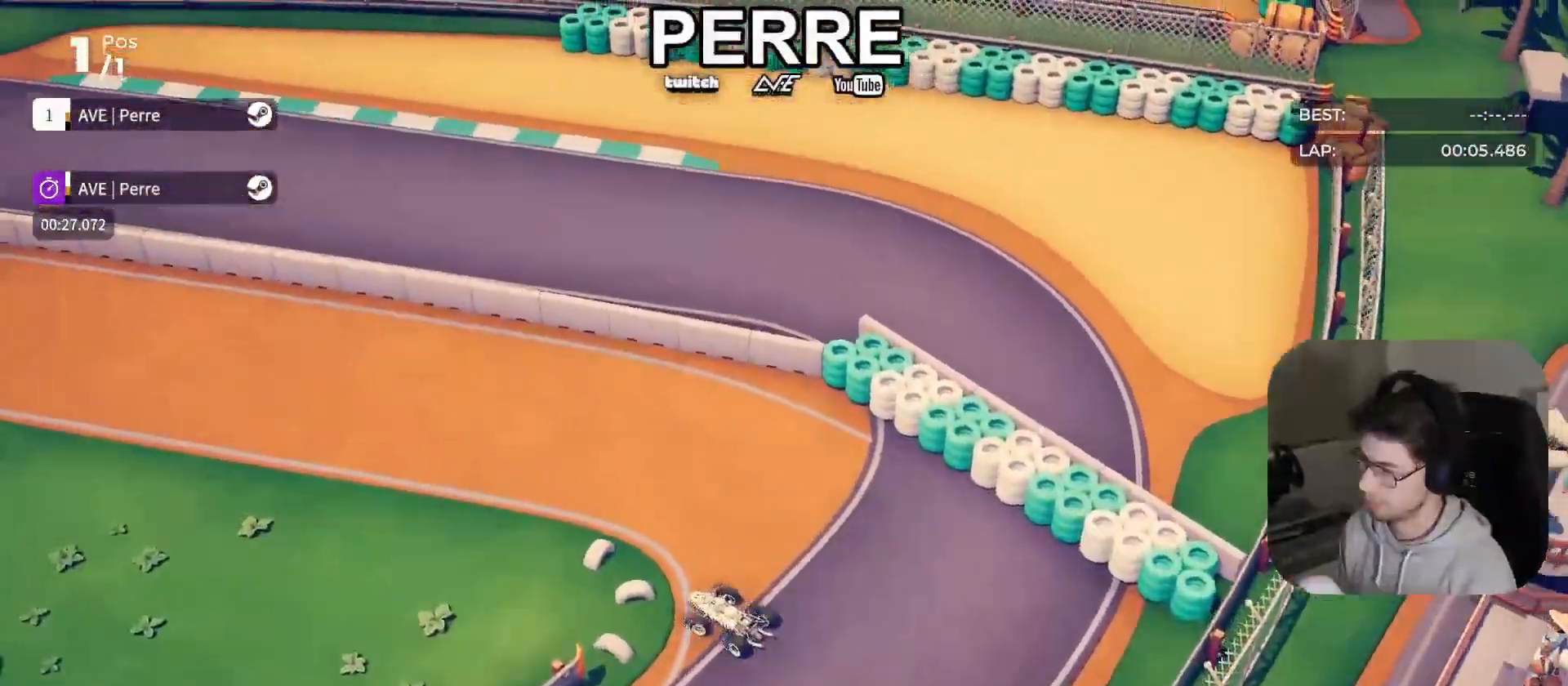
{"buttons": ["R2"], "left_stick": "left", "events": []}
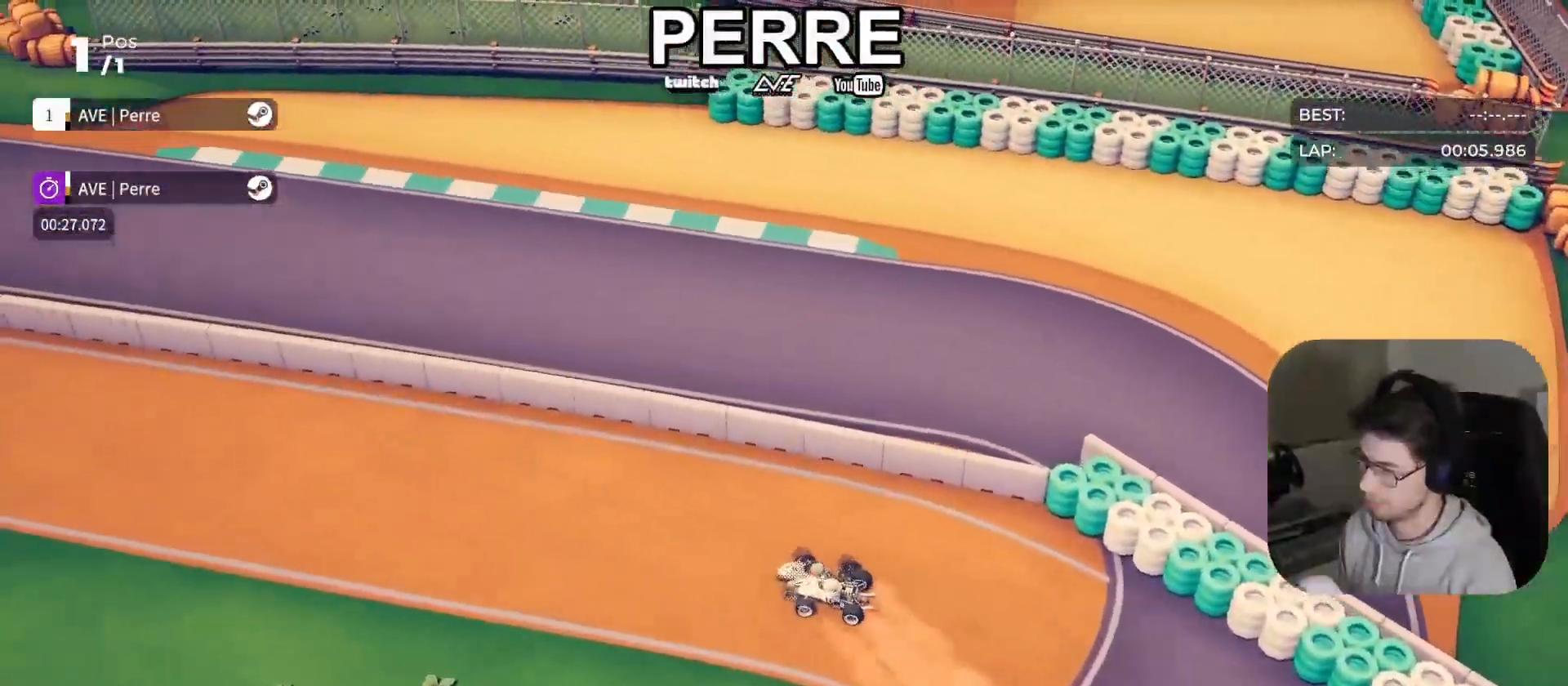
{"buttons": ["R2"], "left_stick": "left", "events": [[33, "left_stick", "center"], [400, "left_stick", "left"]]}
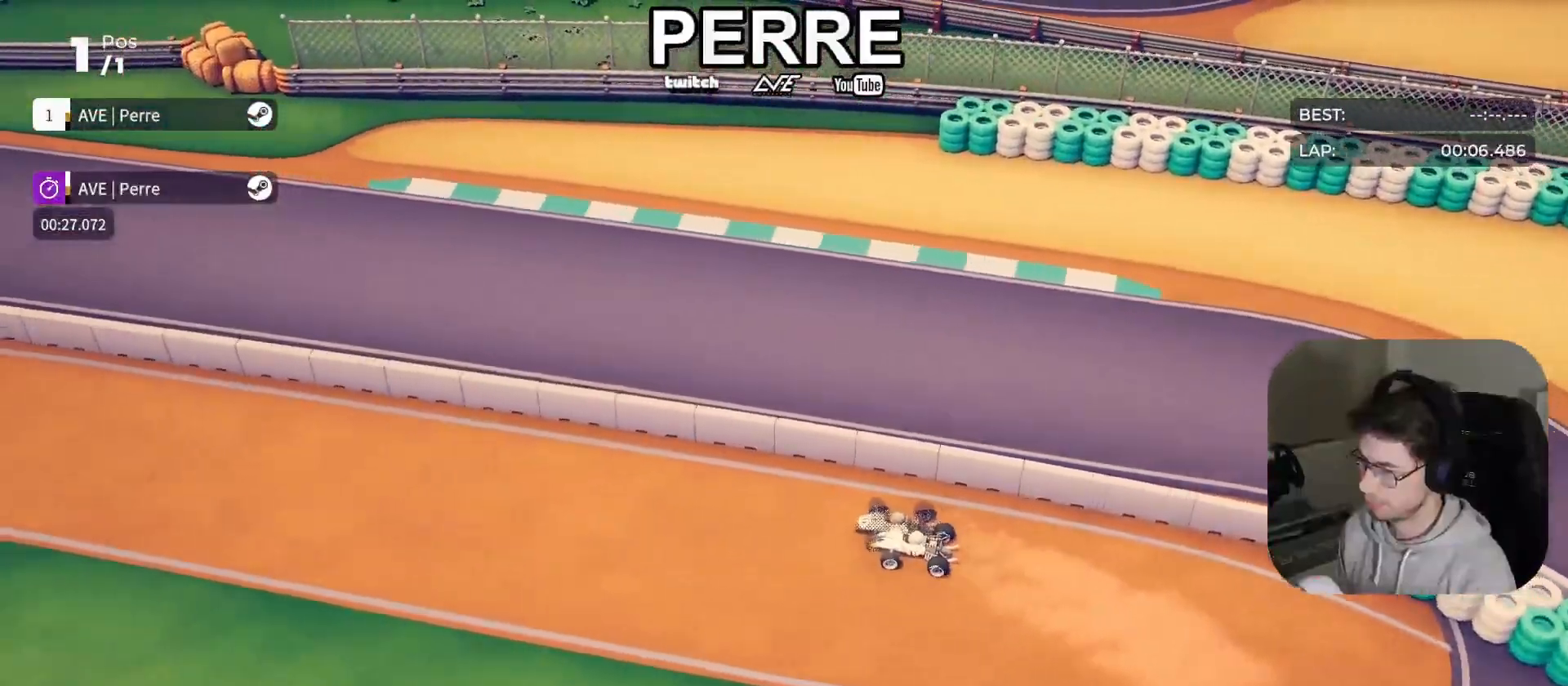
{"buttons": ["R2"], "left_stick": "center", "events": [[150, "left_stick", "center"], [267, "left_stick", "left"], [400, "left_stick", "center"]]}
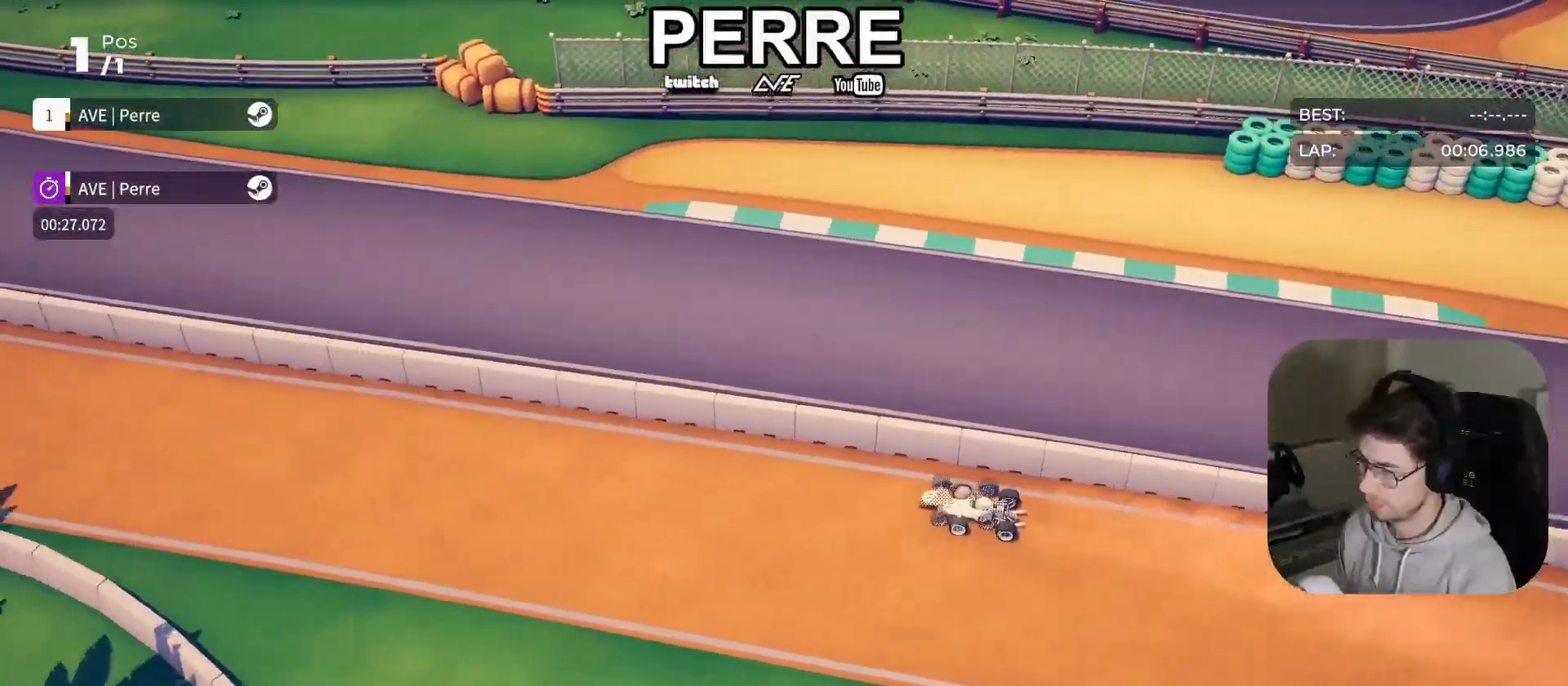
{"buttons": ["R2"], "left_stick": "center", "events": [[100, "left_stick", "left"], [217, "left_stick", "center"]]}